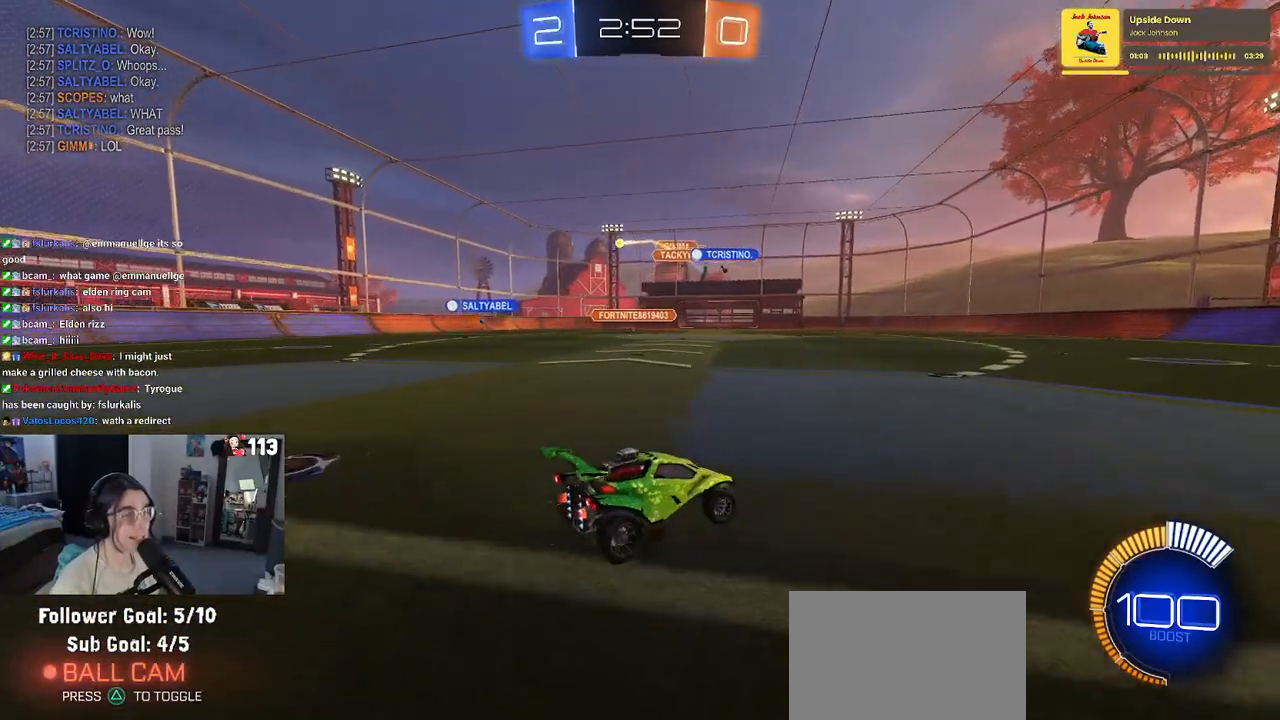
Gameplay with a controller (PlayStation layout); each line is a JSON object with the inputs held at the frame after it. "events" lists button and stick changes between this image and that frame as [ms after this image, input, new state], when the widget could be followed in between.
{"buttons": ["R2"], "left_stick": "right", "right_stick": "center", "events": [[133, "SQUARE", "up"]]}
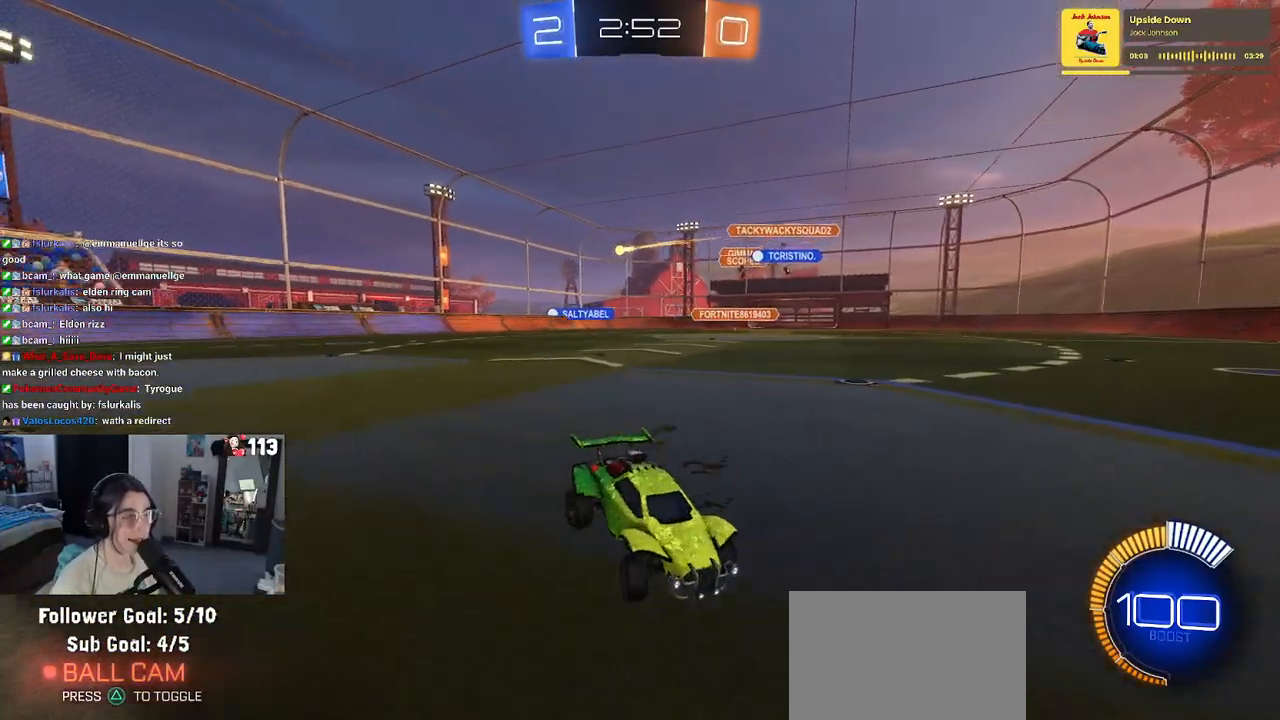
{"buttons": ["R2"], "left_stick": "center", "right_stick": "center", "events": [[267, "left_stick", "center"]]}
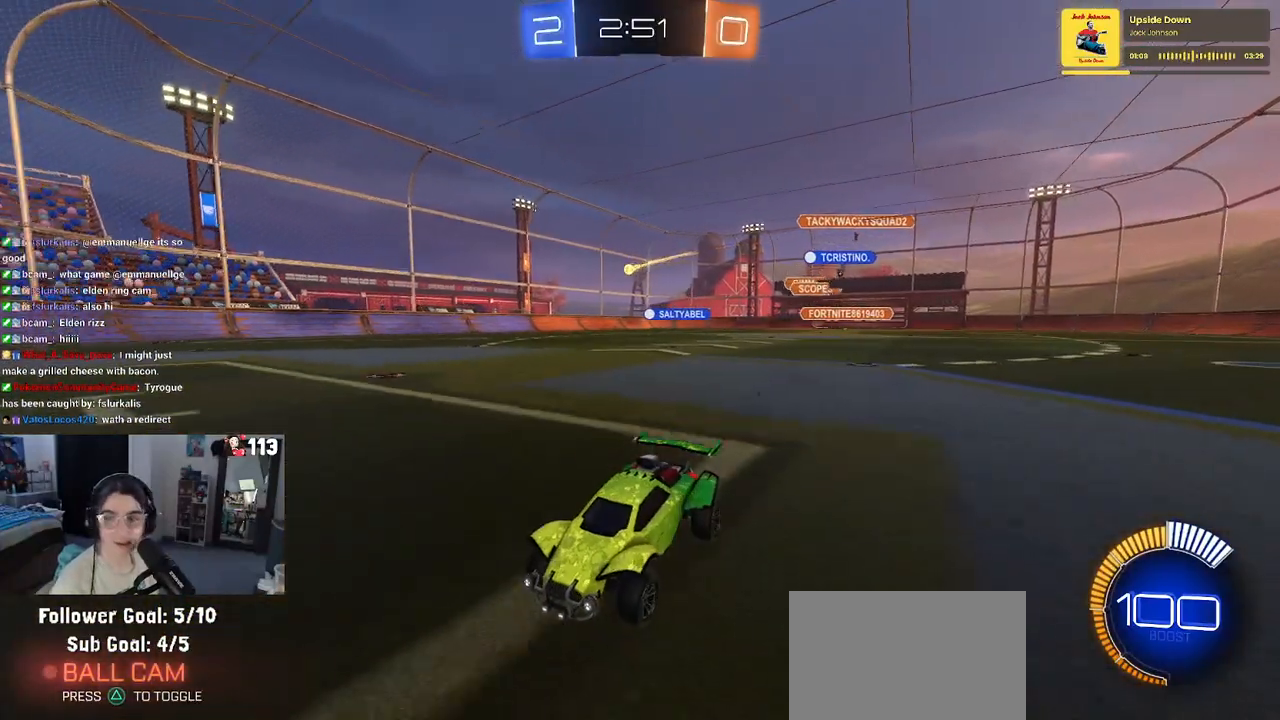
{"buttons": [], "left_stick": "right", "right_stick": "center", "events": [[100, "SQUARE", "down"], [117, "left_stick", "right"], [267, "SQUARE", "up"], [367, "R2", "up"]]}
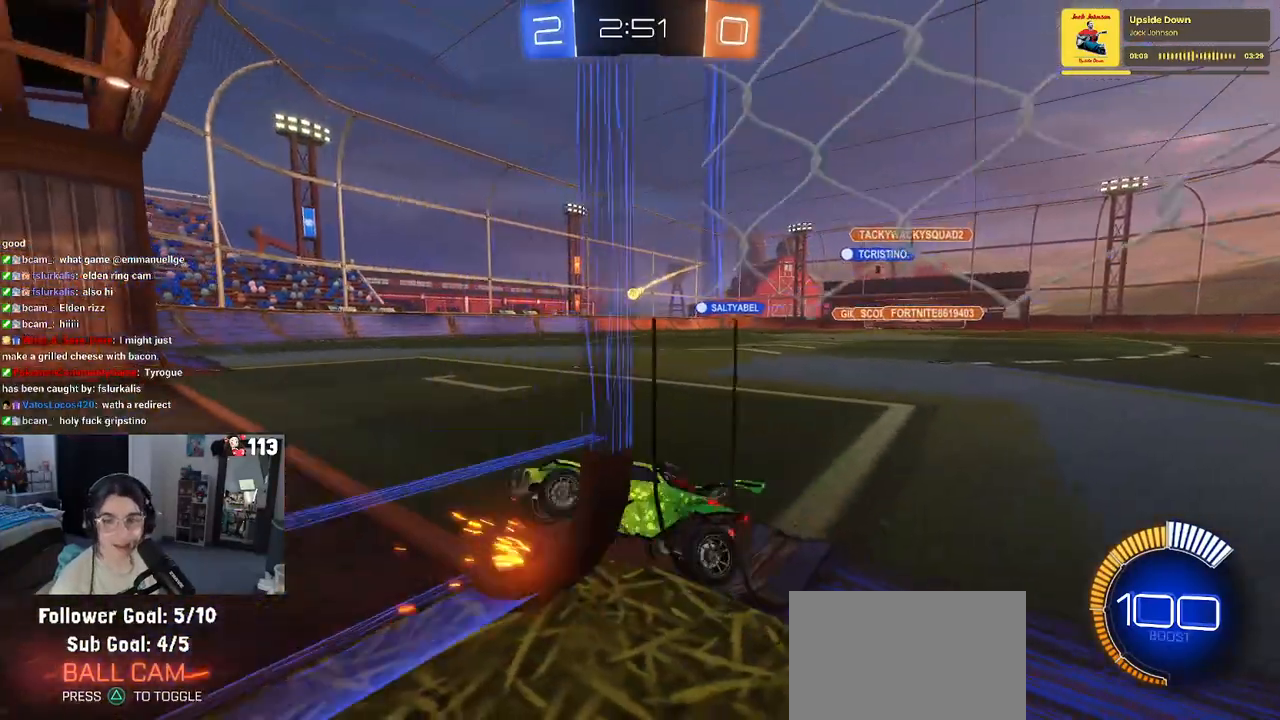
{"buttons": ["R2"], "left_stick": "right", "right_stick": "center", "events": [[50, "L2", "down"], [150, "R2", "down"], [267, "L2", "up"]]}
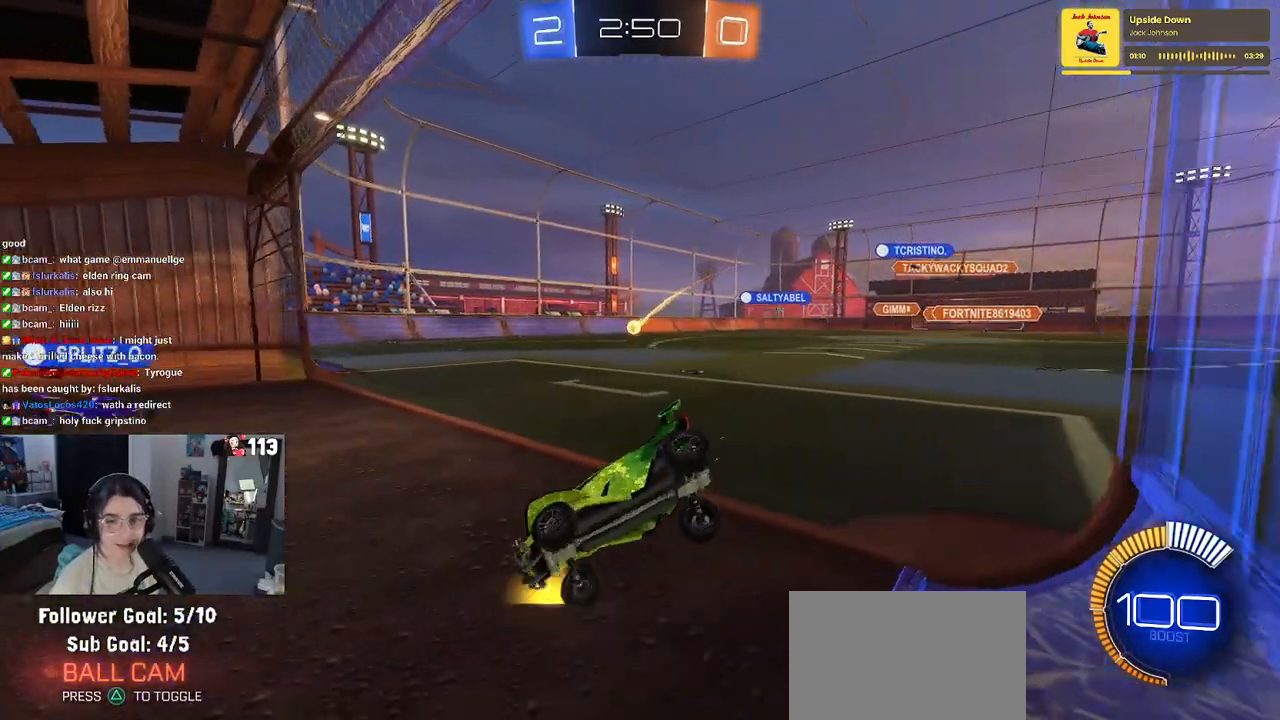
{"buttons": ["R2"], "left_stick": "center", "right_stick": "center", "events": [[283, "left_stick", "center"]]}
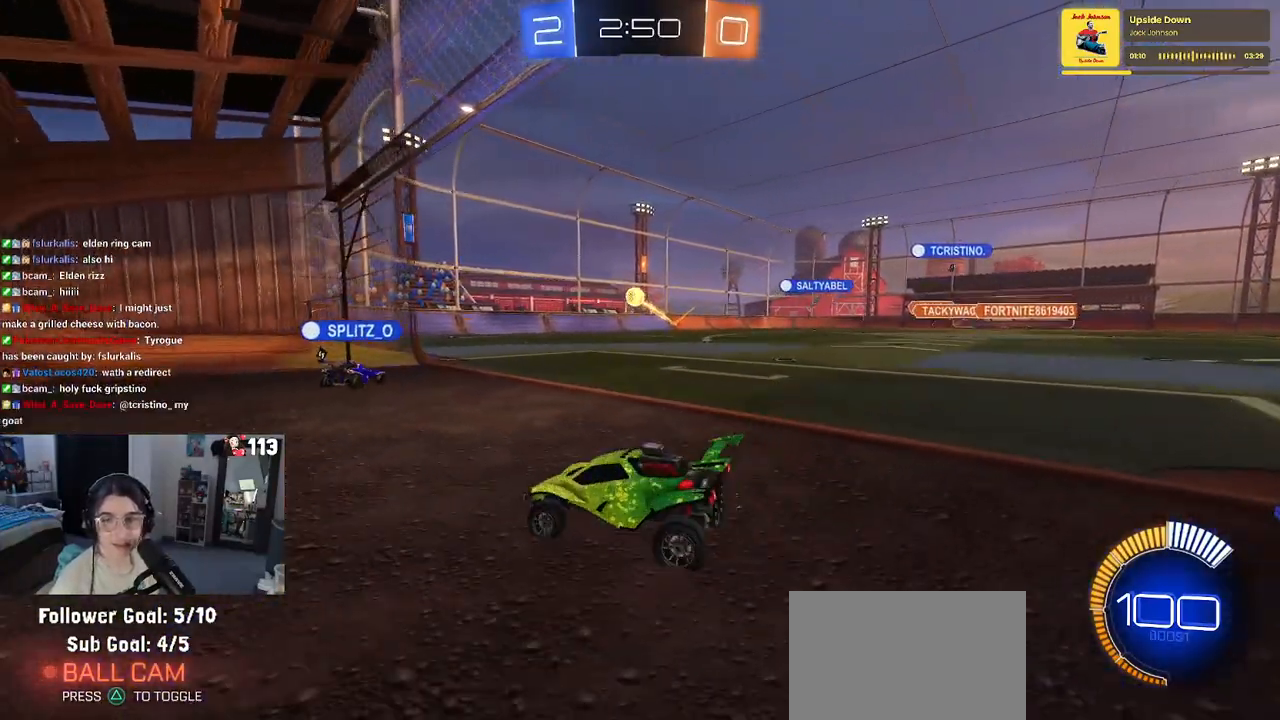
{"buttons": ["R2"], "left_stick": "right", "right_stick": "center", "events": [[33, "left_stick", "right"], [133, "R2", "up"], [383, "R2", "down"]]}
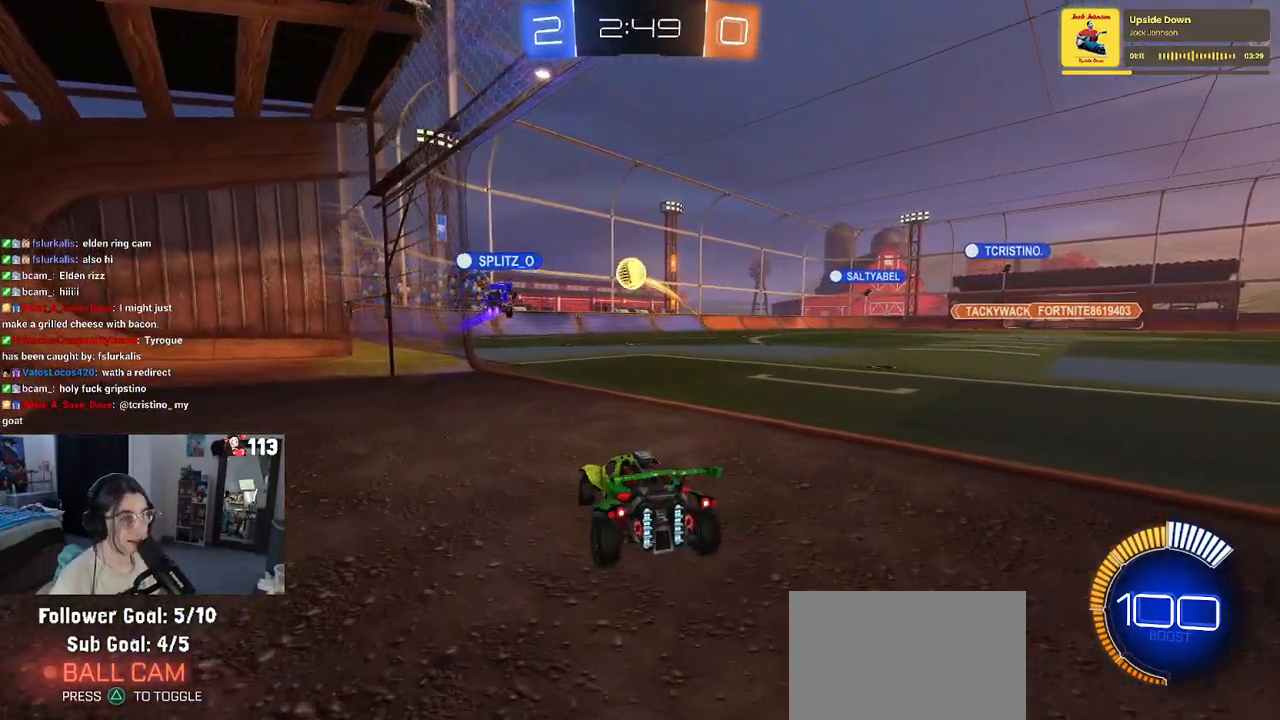
{"buttons": ["R2"], "left_stick": "left", "right_stick": "center", "events": [[133, "left_stick", "center"], [217, "R2", "up"], [250, "left_stick", "left"], [483, "R2", "down"]]}
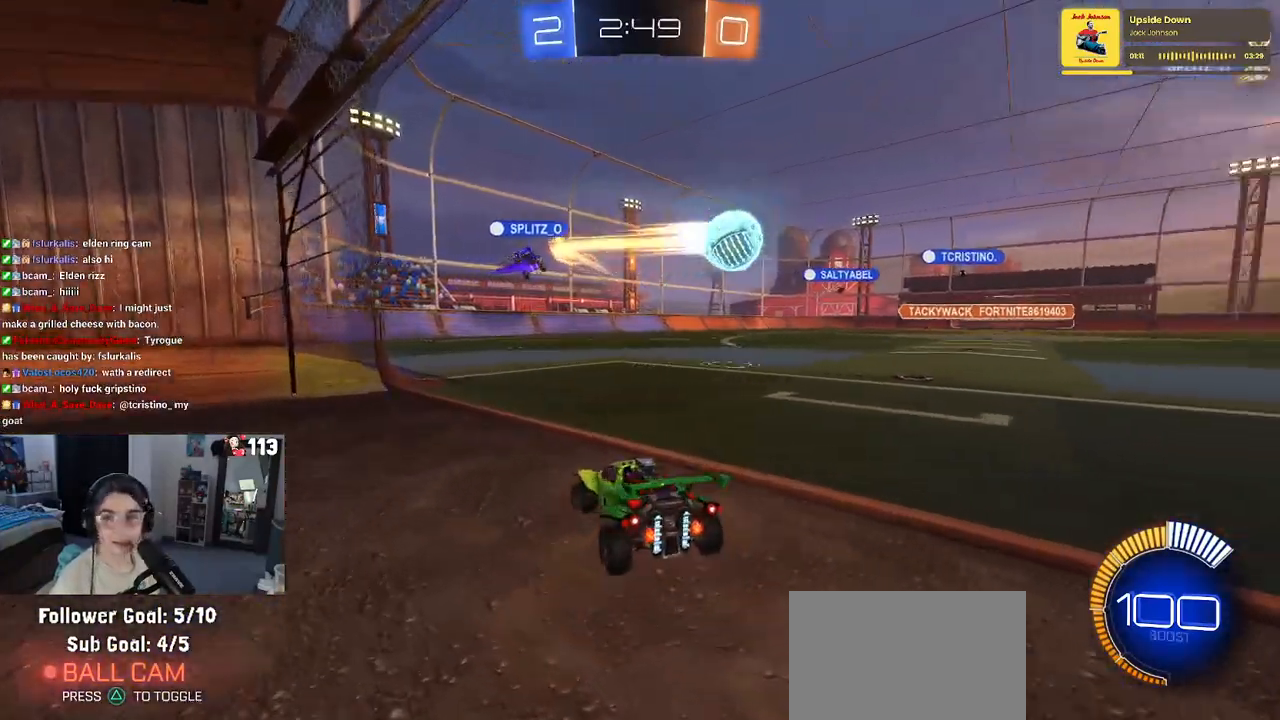
{"buttons": ["R2"], "left_stick": "left", "right_stick": "center", "events": []}
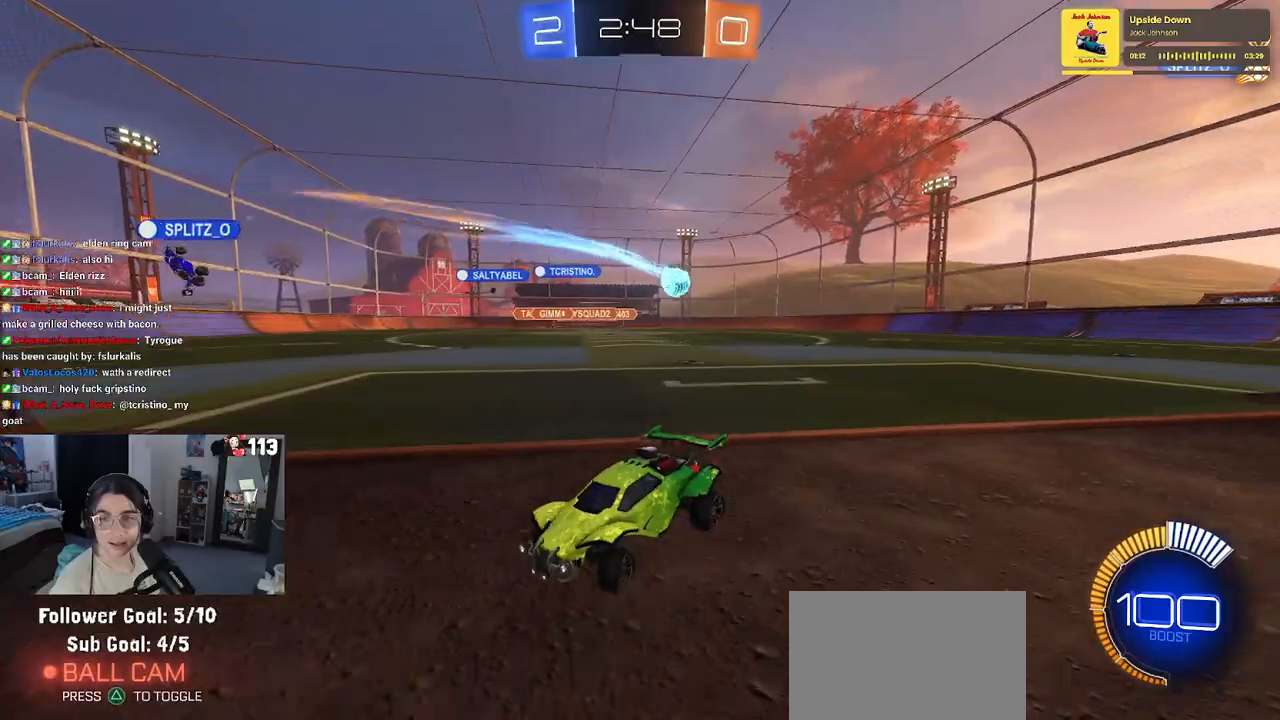
{"buttons": ["R2"], "left_stick": "left", "right_stick": "center", "events": [[333, "SQUARE", "down"], [483, "SQUARE", "up"]]}
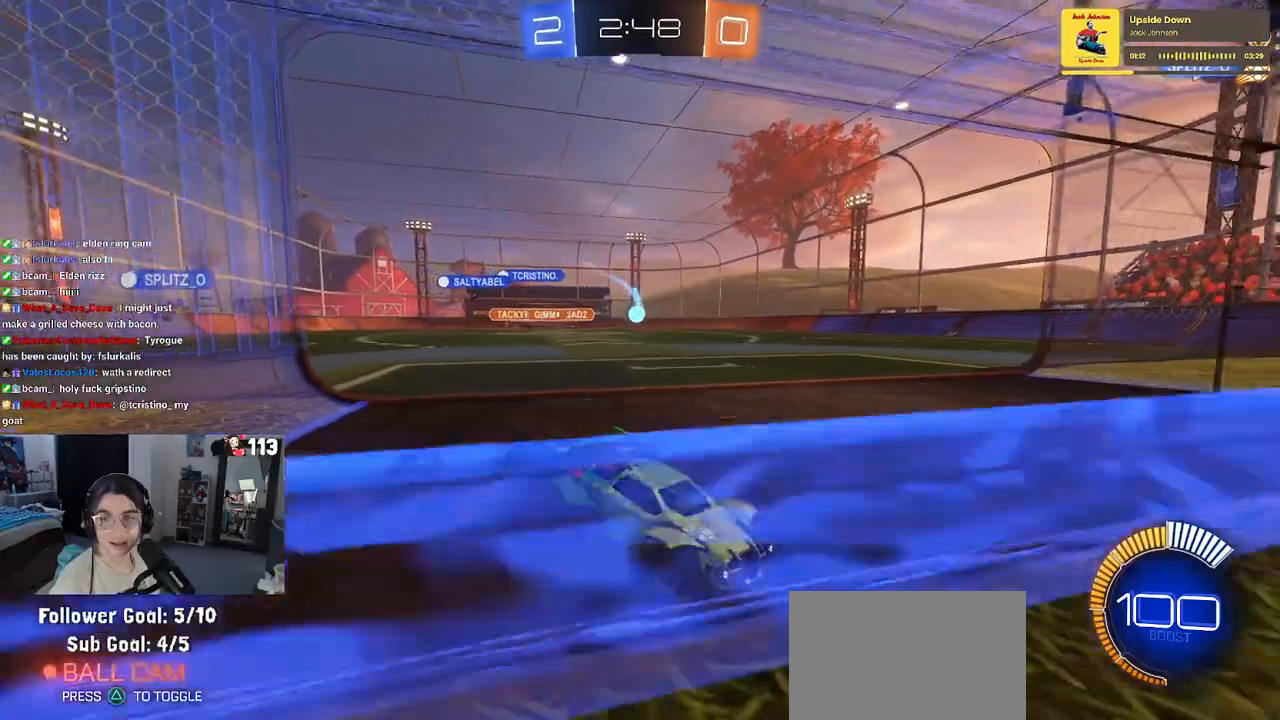
{"buttons": [], "left_stick": "left", "right_stick": "center", "events": [[483, "R2", "up"]]}
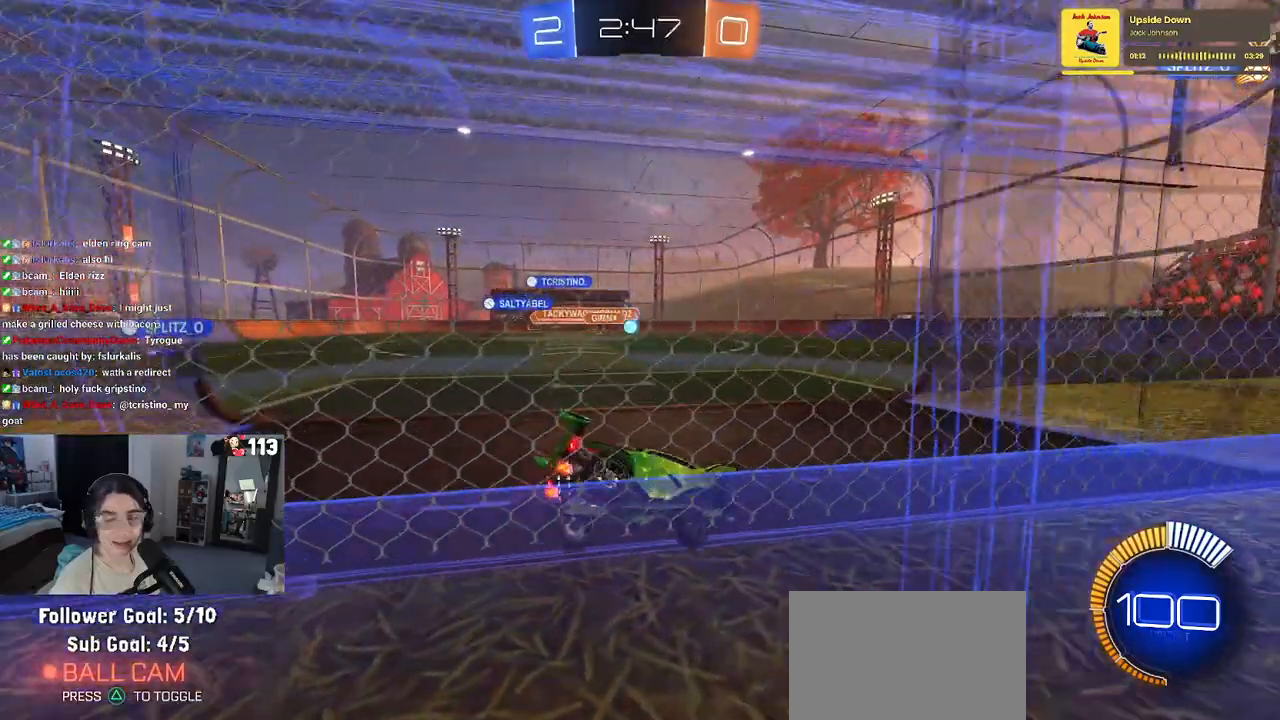
{"buttons": ["R2"], "left_stick": "center", "right_stick": "center", "events": [[67, "L2", "down"], [267, "R2", "down"], [283, "left_stick", "center"], [300, "L2", "up"]]}
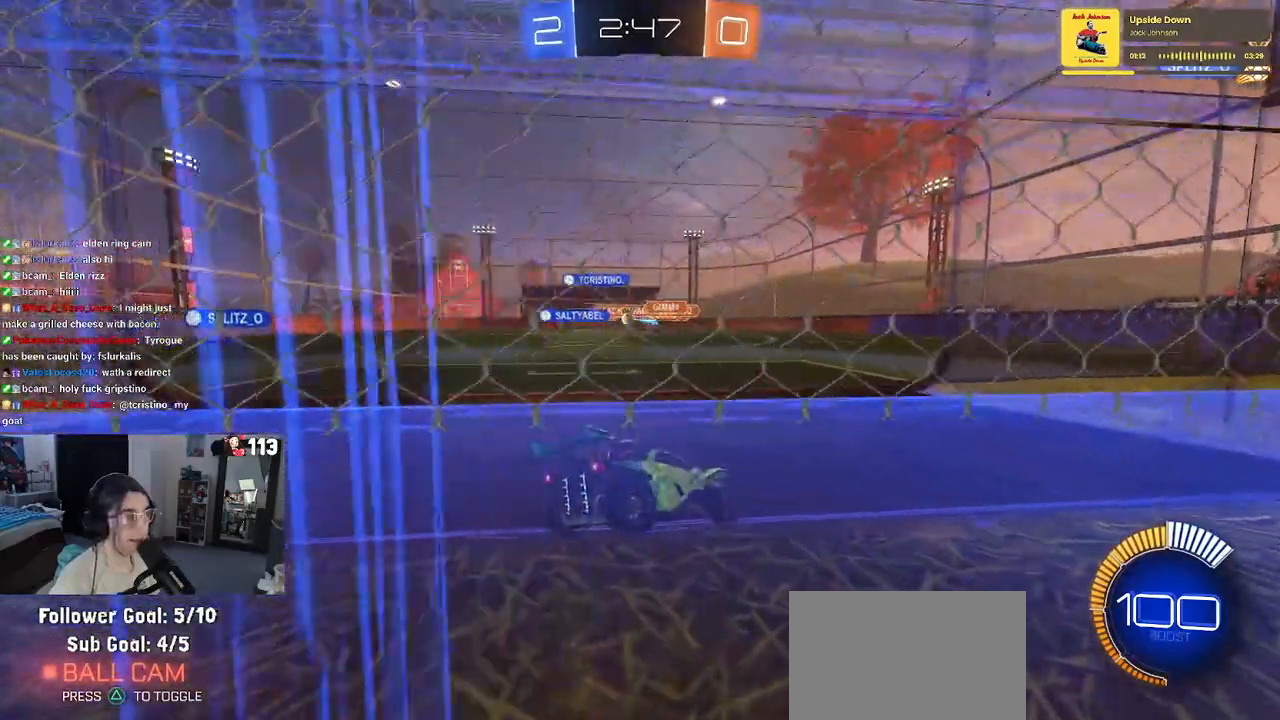
{"buttons": ["R2"], "left_stick": "left", "right_stick": "center", "events": [[183, "left_stick", "left"], [417, "SQUARE", "down"], [483, "SQUARE", "up"]]}
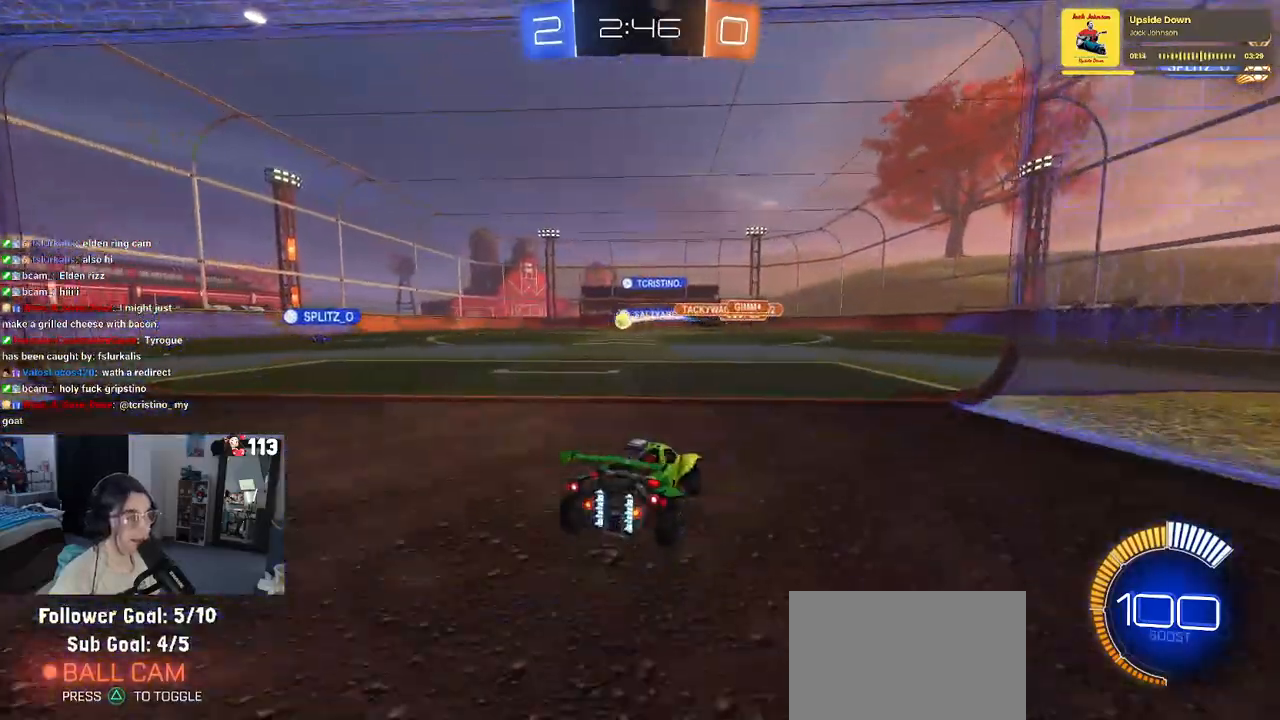
{"buttons": ["R1", "R2"], "left_stick": "center", "right_stick": "center", "events": [[117, "R1", "down"], [417, "left_stick", "center"]]}
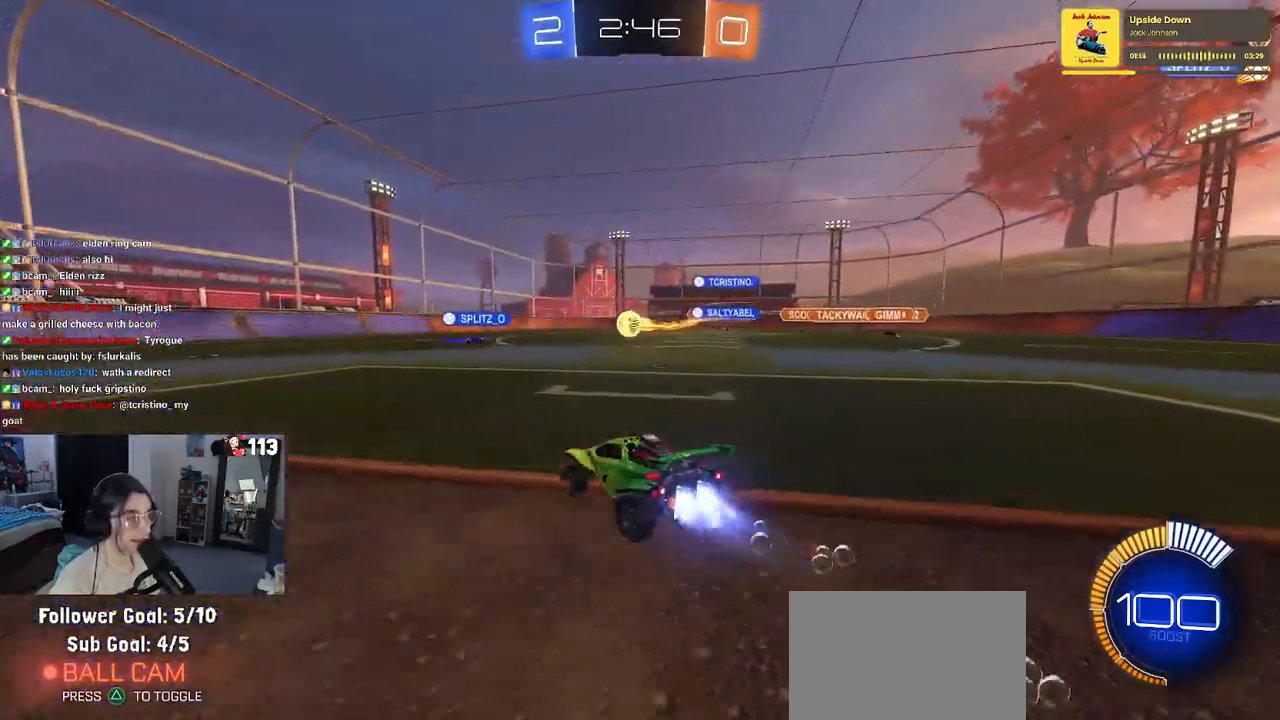
{"buttons": ["R2"], "left_stick": "center", "right_stick": "center", "events": [[33, "left_stick", "right"], [183, "R1", "up"], [183, "left_stick", "center"], [300, "left_stick", "left"], [450, "left_stick", "center"]]}
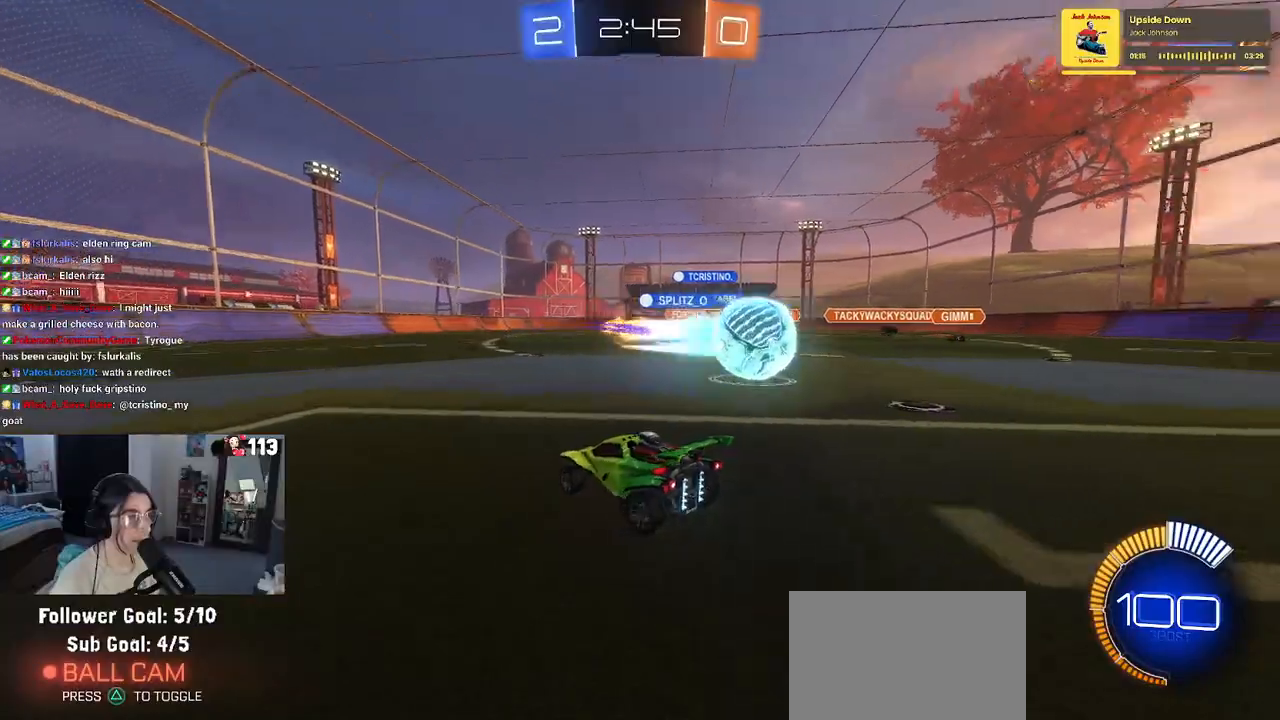
{"buttons": ["R2"], "left_stick": "left", "right_stick": "center", "events": [[250, "left_stick", "left"]]}
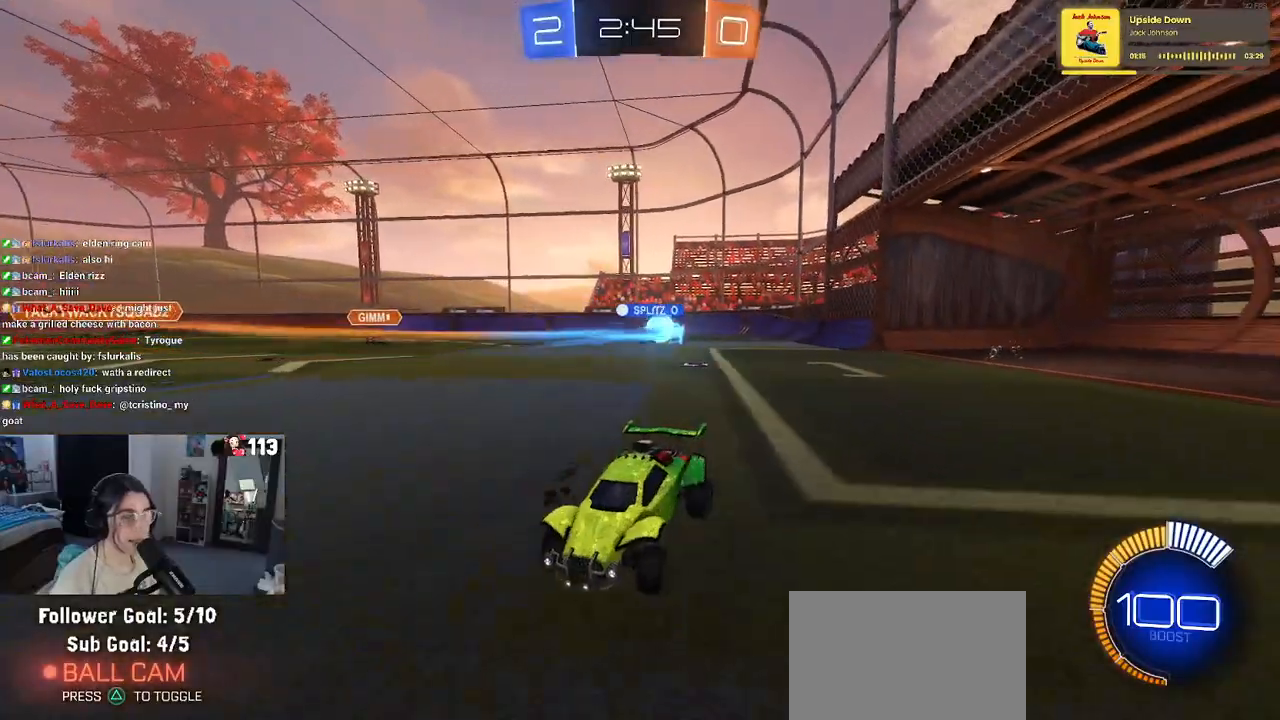
{"buttons": ["SQUARE", "R2"], "left_stick": "left", "right_stick": "center", "events": [[83, "left_stick", "center"], [300, "left_stick", "left"], [433, "SQUARE", "down"]]}
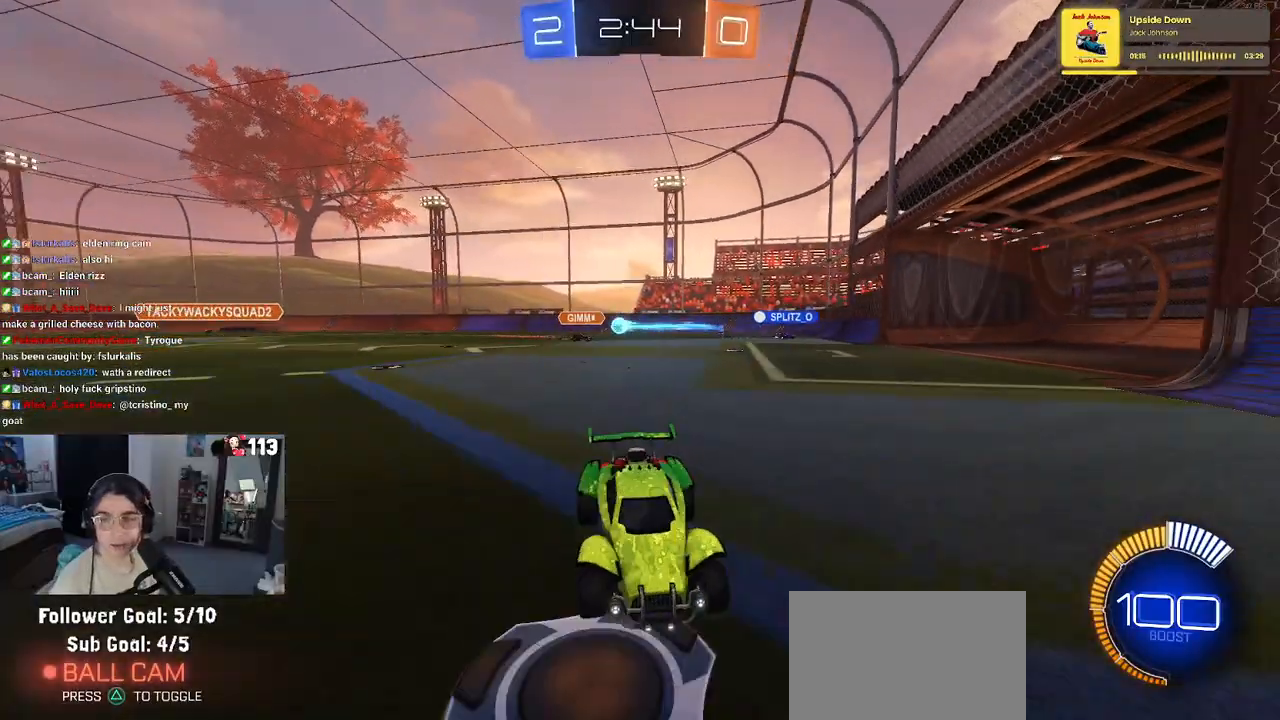
{"buttons": ["R2"], "left_stick": "left", "right_stick": "center", "events": [[100, "SQUARE", "up"]]}
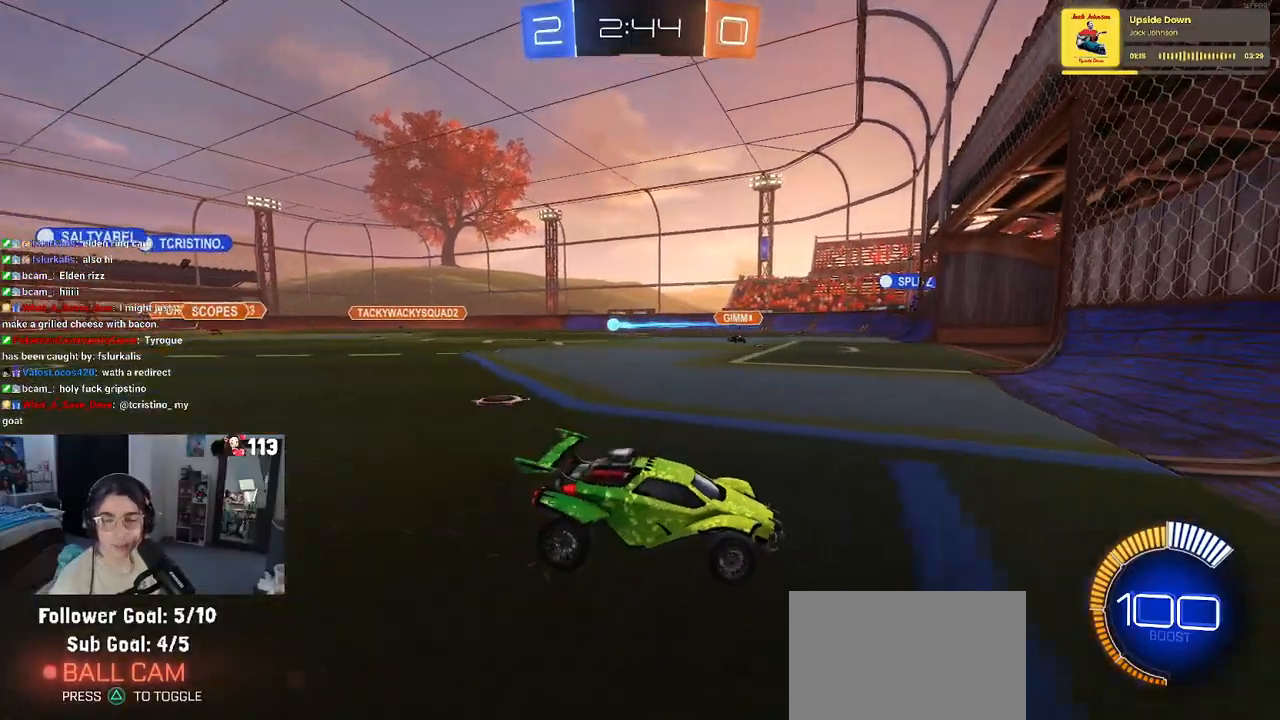
{"buttons": ["R2"], "left_stick": "left", "right_stick": "center", "events": [[150, "left_stick", "center"], [483, "left_stick", "left"]]}
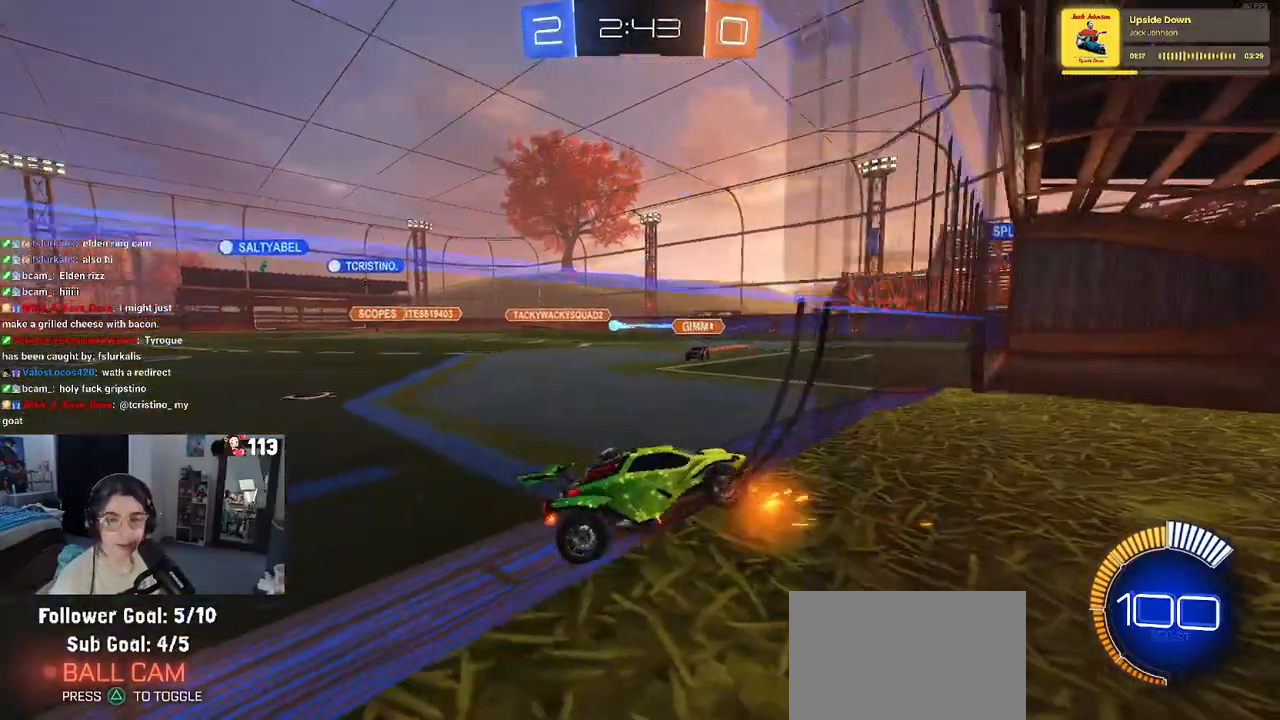
{"buttons": ["R2"], "left_stick": "center", "right_stick": "center", "events": [[183, "left_stick", "center"]]}
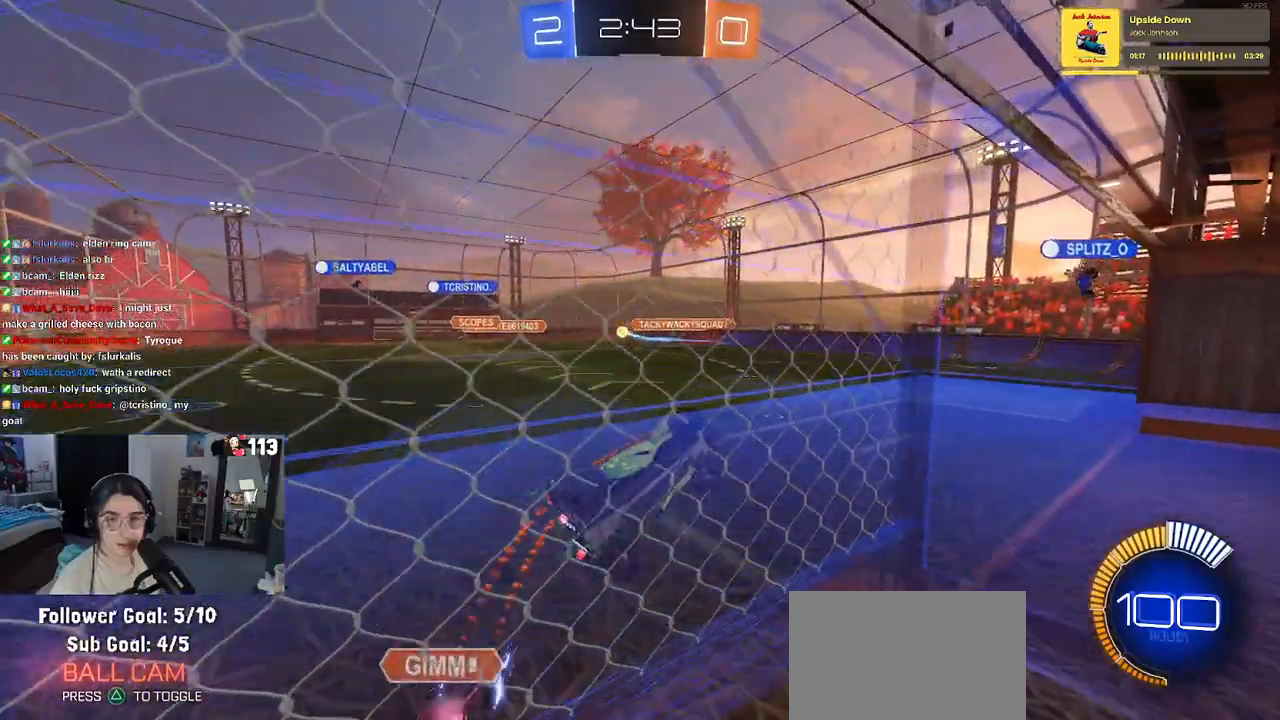
{"buttons": ["SQUARE", "R2"], "left_stick": "down", "right_stick": "center", "events": [[17, "left_stick", "left"], [283, "left_stick", "down-left"], [417, "left_stick", "down"], [433, "SQUARE", "down"]]}
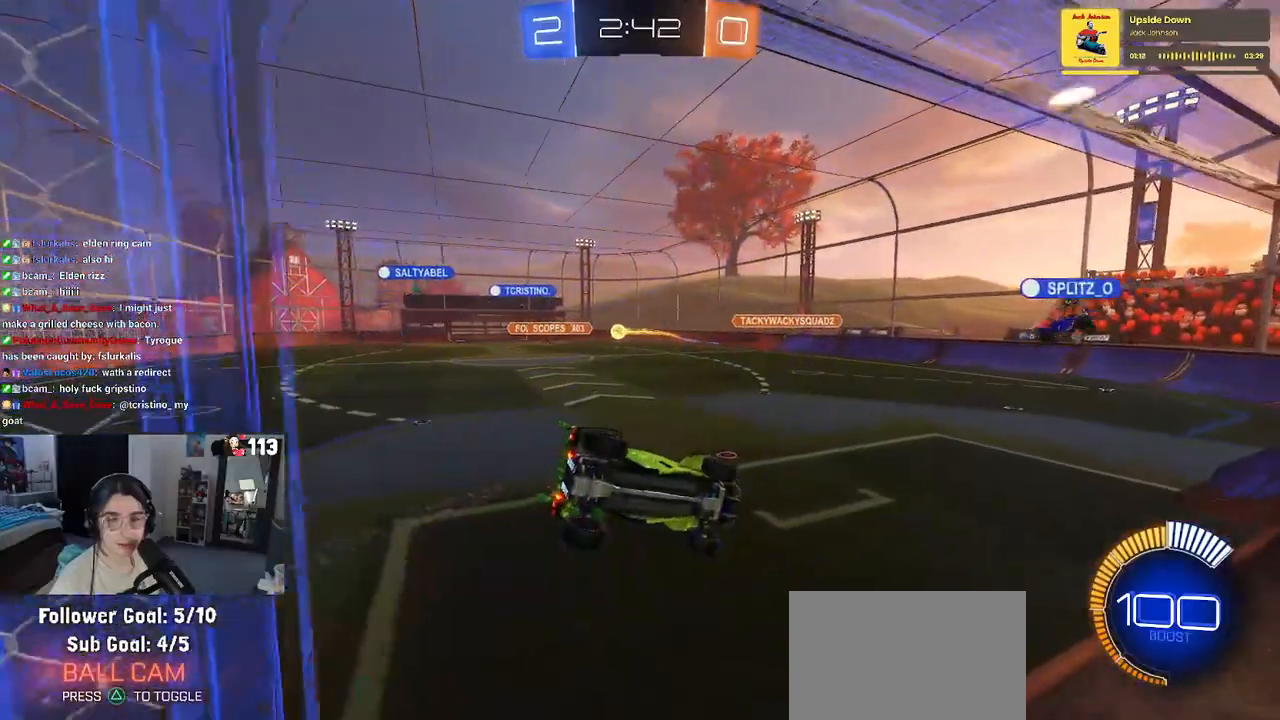
{"buttons": ["R2"], "left_stick": "down-right", "right_stick": "center", "events": [[317, "SQUARE", "up"], [450, "left_stick", "down-right"]]}
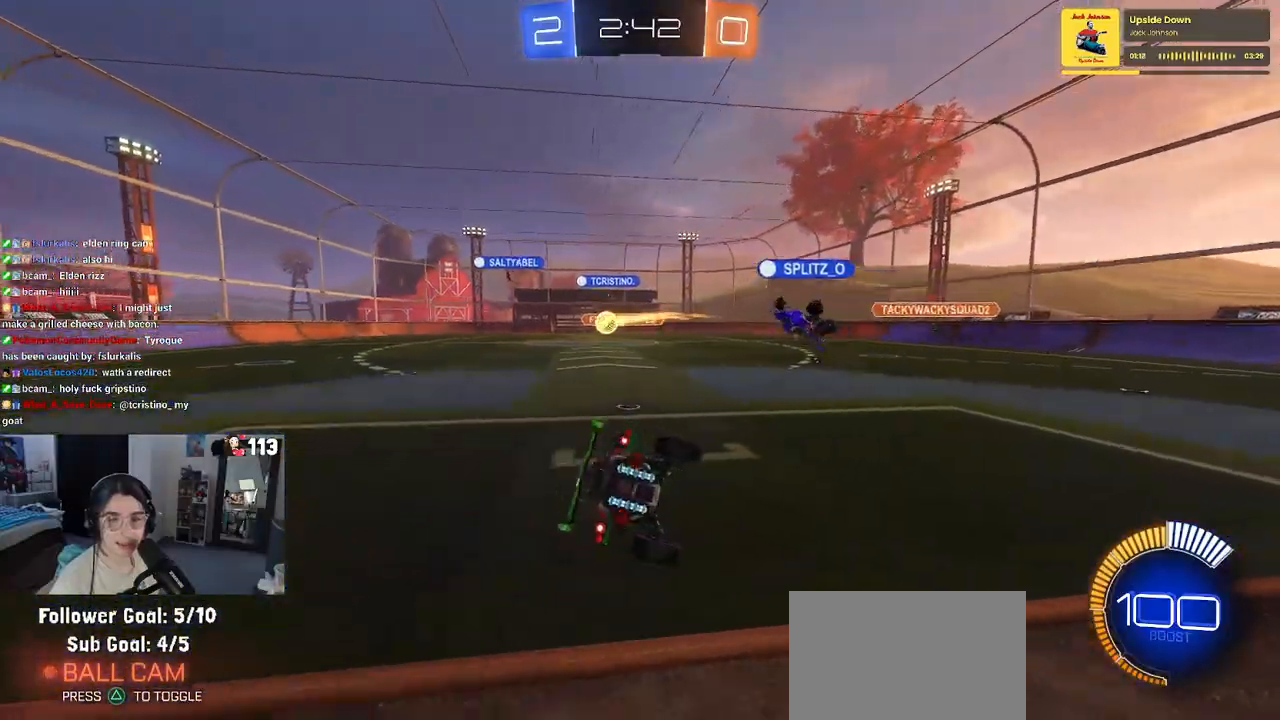
{"buttons": ["R2"], "left_stick": "down", "right_stick": "center", "events": [[33, "left_stick", "right"], [83, "CROSS", "down"], [133, "CROSS", "up"], [133, "left_stick", "up"], [217, "left_stick", "down"]]}